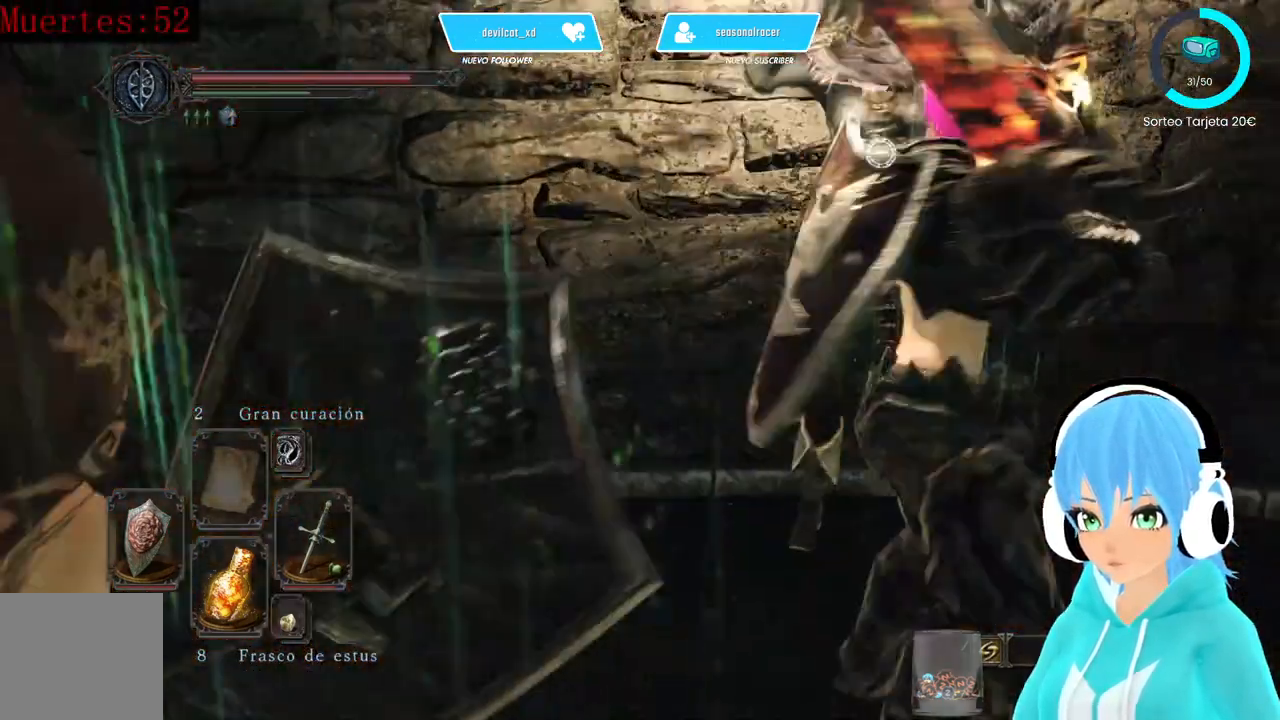
Gameplay with a controller (Xbox layout); each line is a JSON object with the inputs held at the frame after it. "events" lists button and stick changes between this image and that frame as [ms after this image, input, new state], when the widget could be followed in between.
{"buttons": ["L1"], "left_stick": "up-left", "right_stick": "center"}
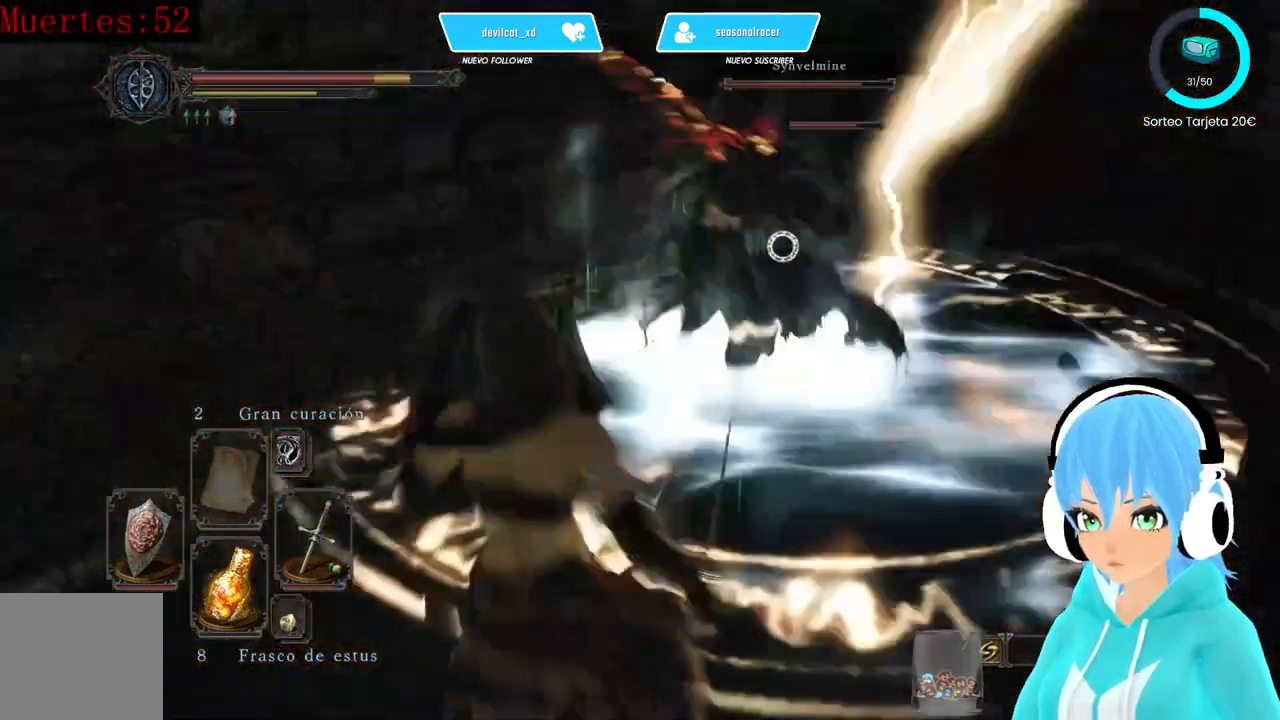
{"buttons": ["L1"], "left_stick": "left", "right_stick": "center", "events": [[250, "left_stick", "left"]]}
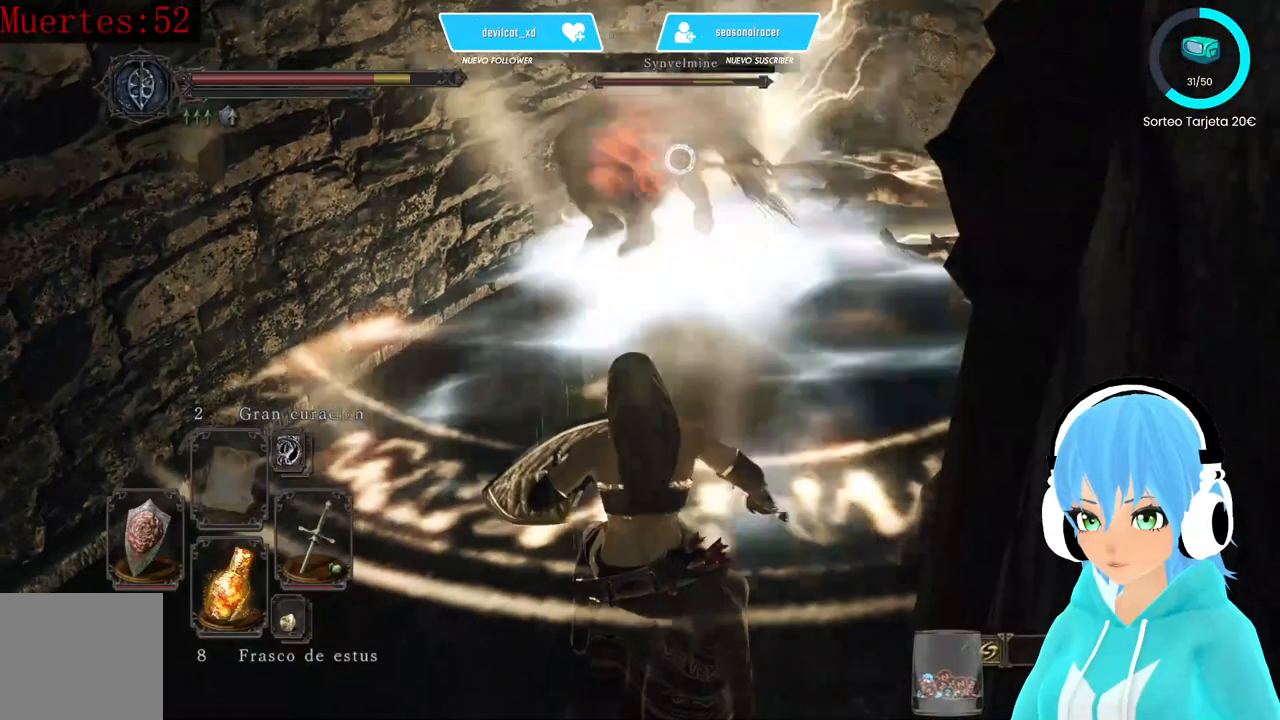
{"buttons": ["L1"], "left_stick": "down-left", "right_stick": "center", "events": [[250, "left_stick", "down-left"]]}
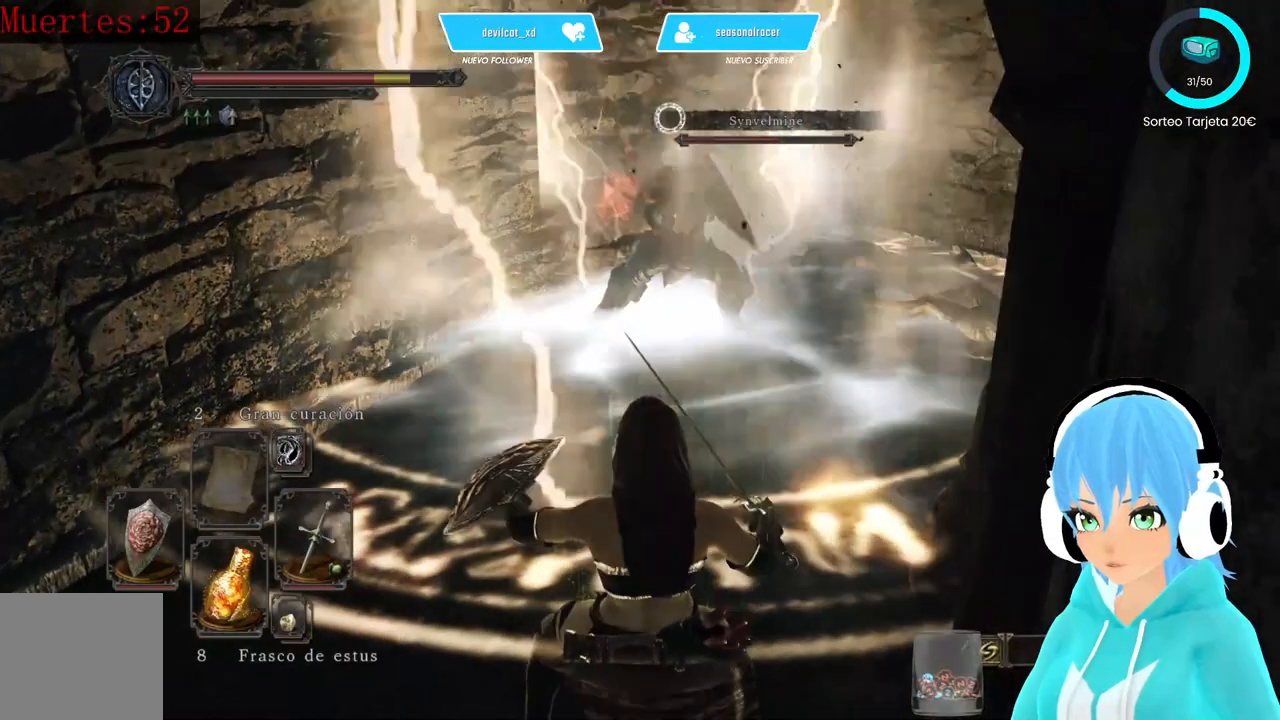
{"buttons": ["L1"], "left_stick": "down-left", "right_stick": "center", "events": []}
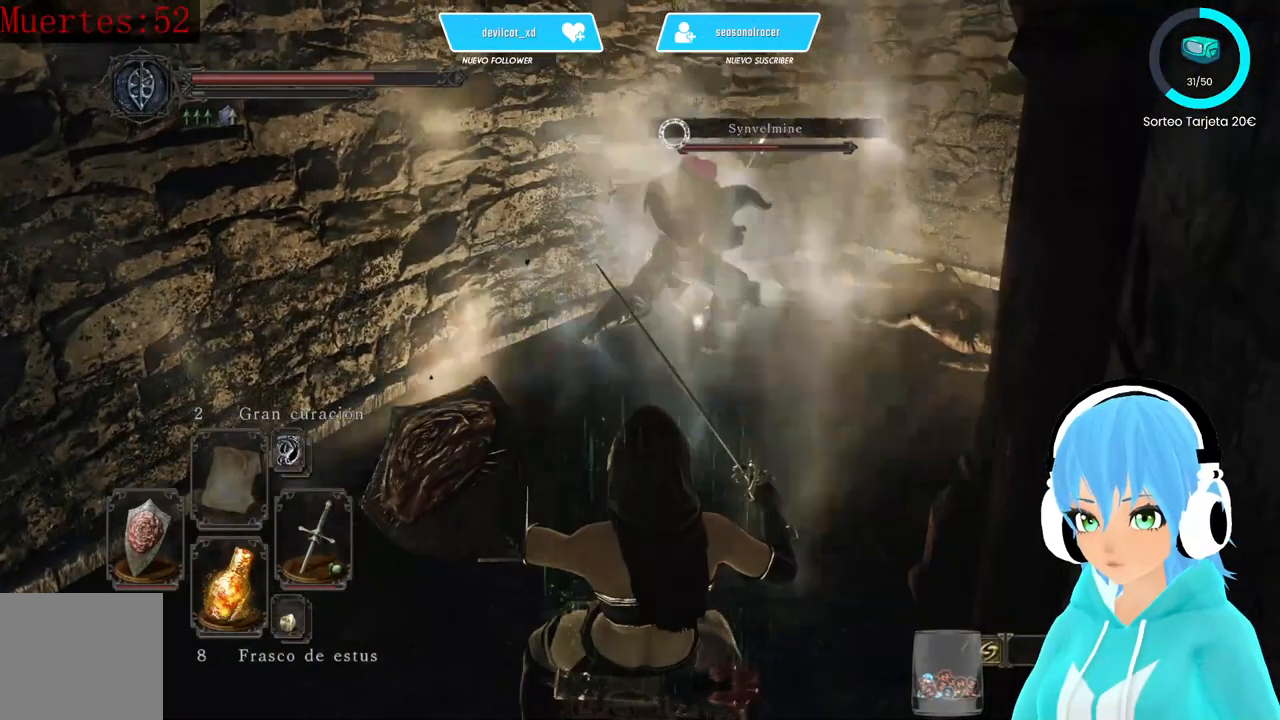
{"buttons": [], "left_stick": "down-left", "right_stick": "center", "events": [[417, "L1", "up"]]}
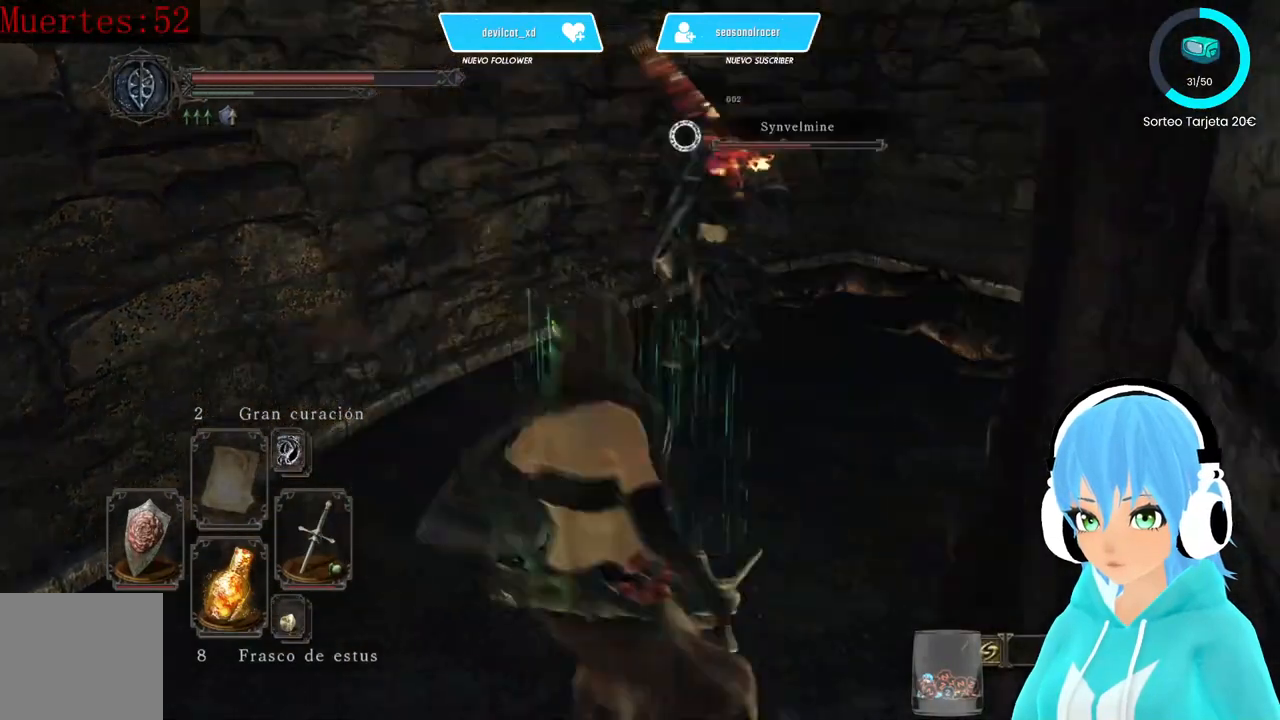
{"buttons": [], "left_stick": "up", "right_stick": "center", "events": [[83, "left_stick", "left"], [333, "left_stick", "up"]]}
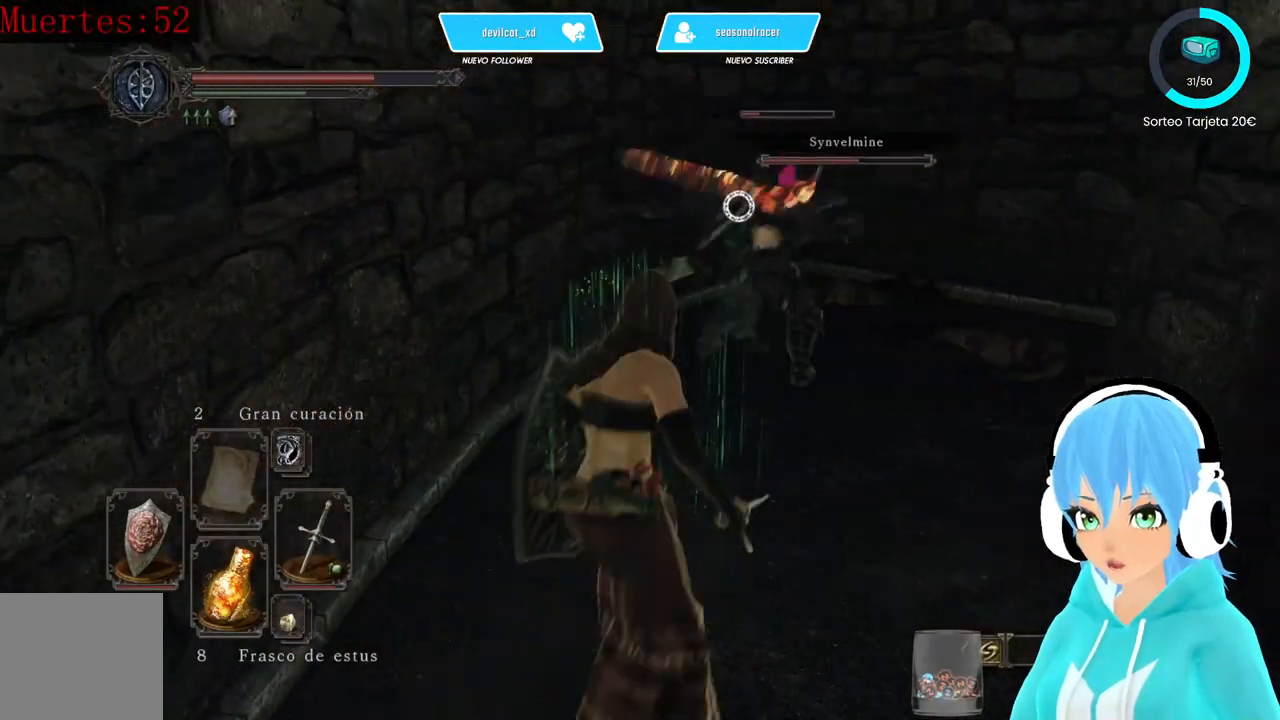
{"buttons": [], "left_stick": "center", "right_stick": "center", "events": [[250, "R1", "down"], [417, "R1", "up"], [417, "left_stick", "center"]]}
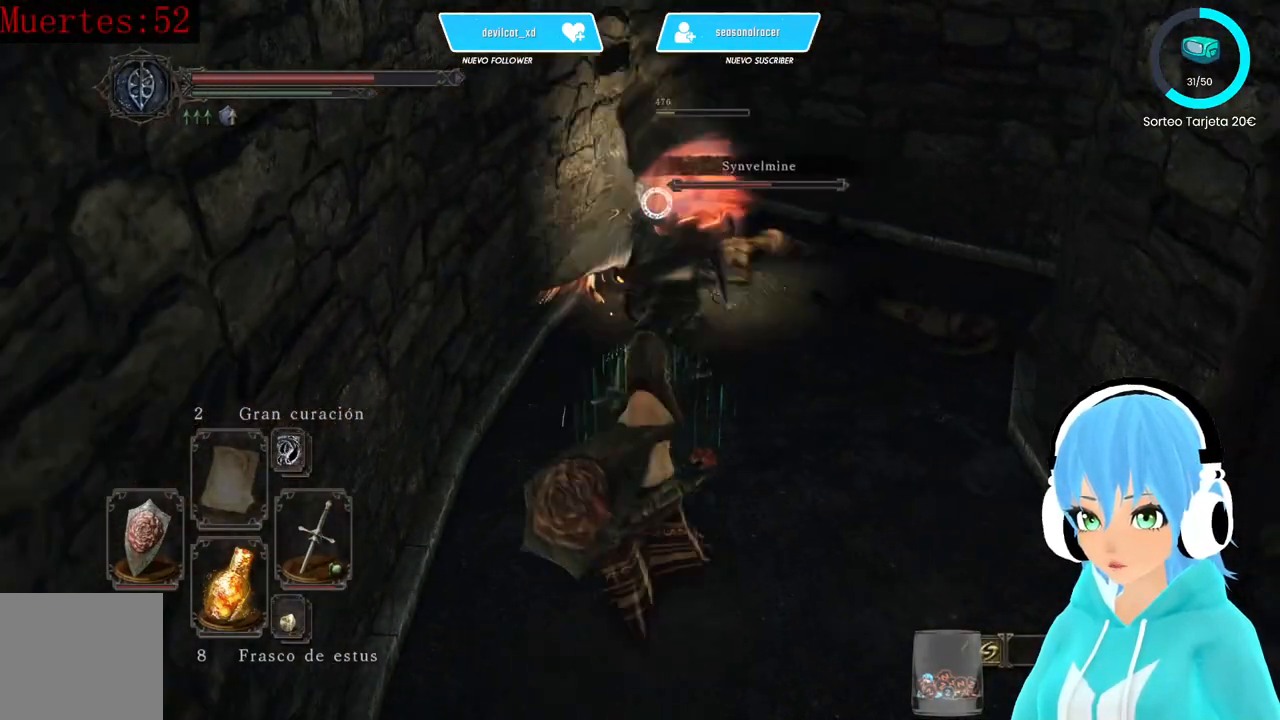
{"buttons": ["L1"], "left_stick": "center", "right_stick": "center", "events": [[83, "L1", "down"]]}
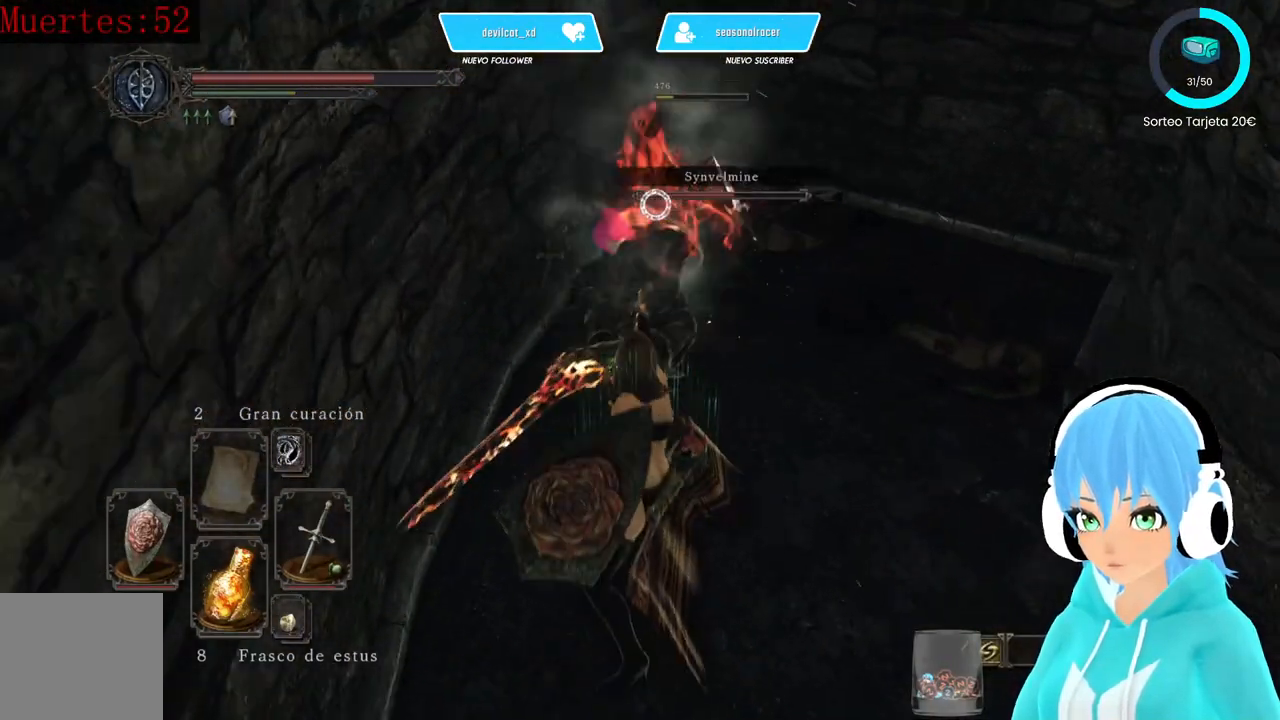
{"buttons": [], "left_stick": "up-right", "right_stick": "center", "events": [[83, "L1", "up"], [417, "left_stick", "right"], [500, "left_stick", "up-right"]]}
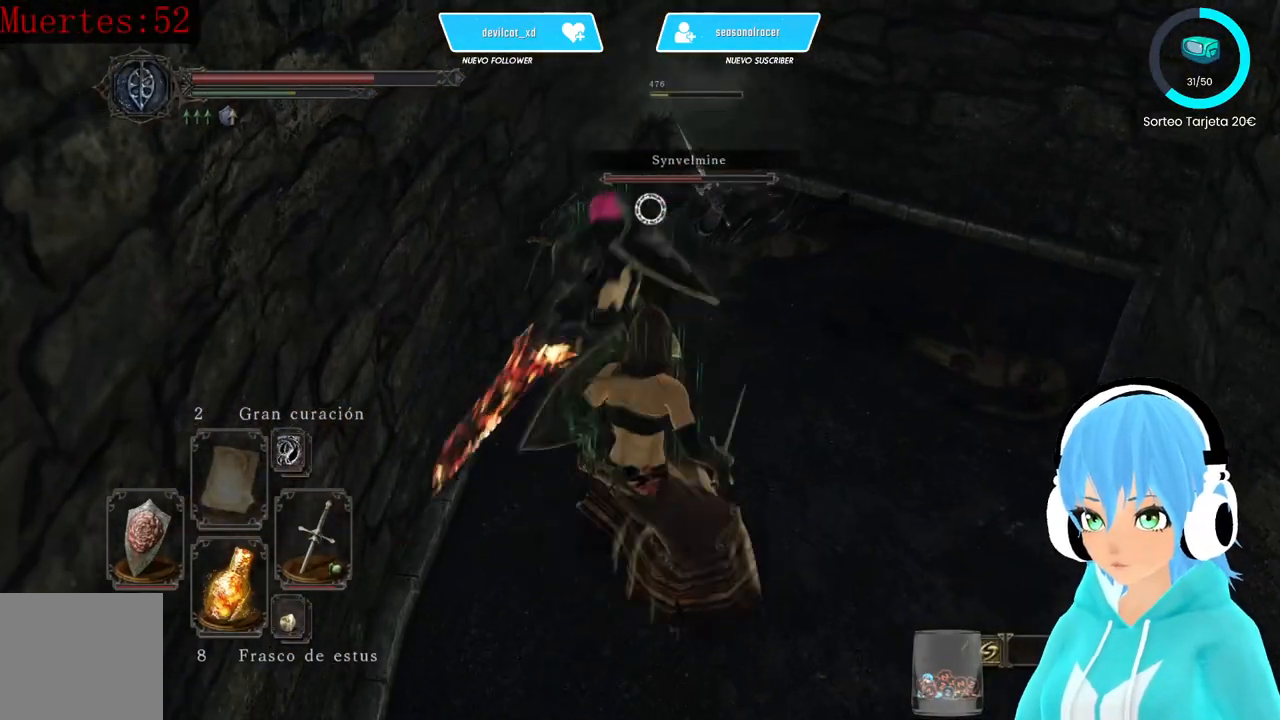
{"buttons": [], "left_stick": "up-right", "right_stick": "center", "events": [[250, "right_stick", "left"], [500, "right_stick", "center"]]}
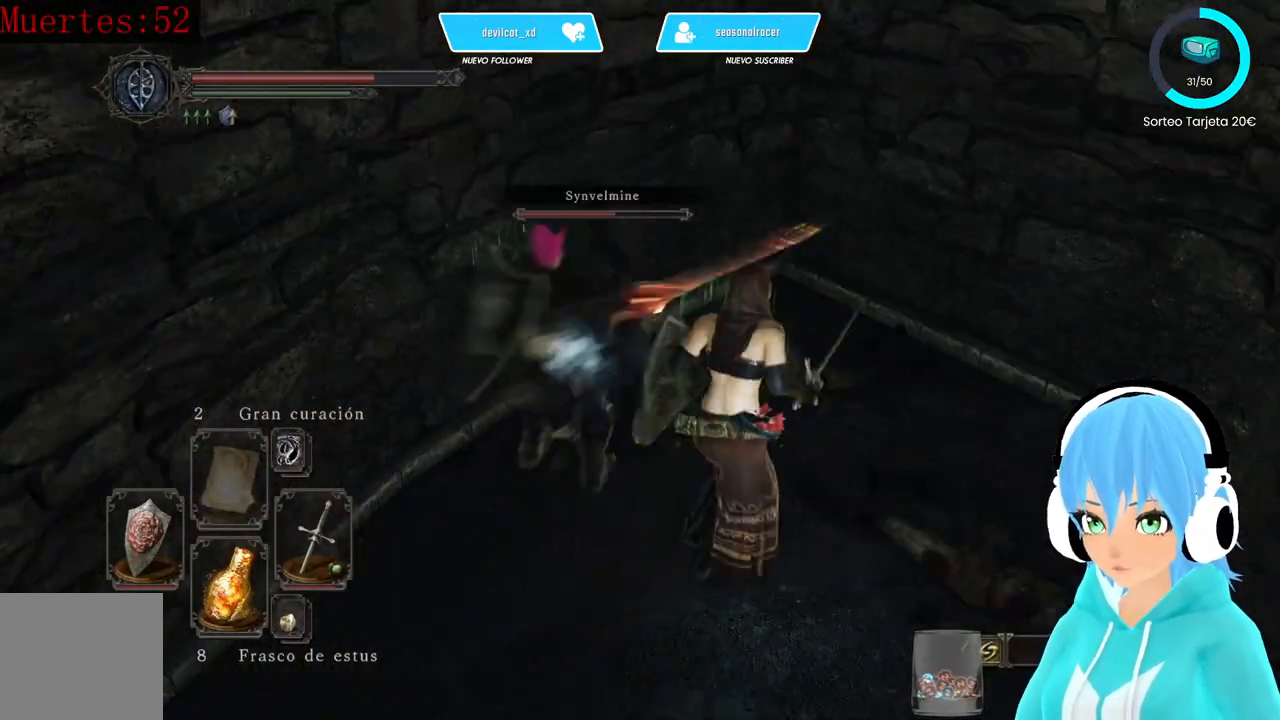
{"buttons": [], "left_stick": "center", "right_stick": "left", "events": [[83, "A", "down"], [83, "left_stick", "up"], [167, "A", "up"], [250, "A", "down"], [333, "A", "up"], [417, "left_stick", "center"], [417, "right_stick", "left"]]}
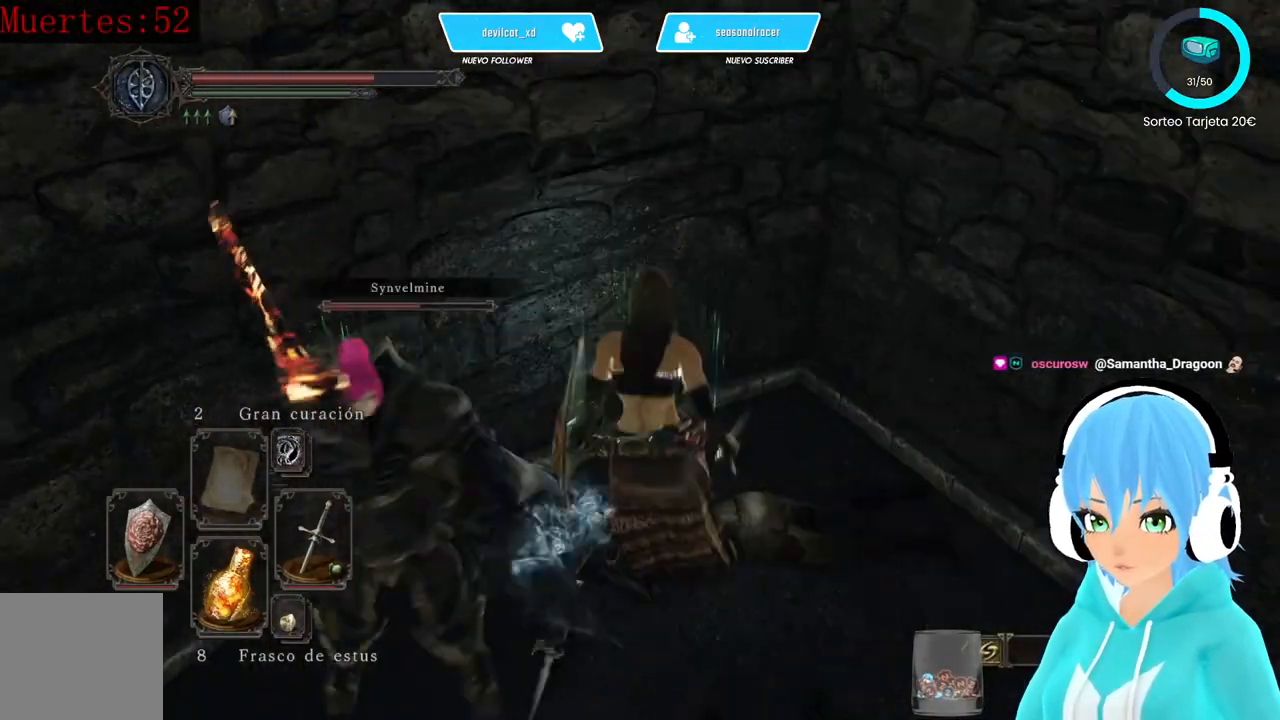
{"buttons": [], "left_stick": "center", "right_stick": "left", "events": []}
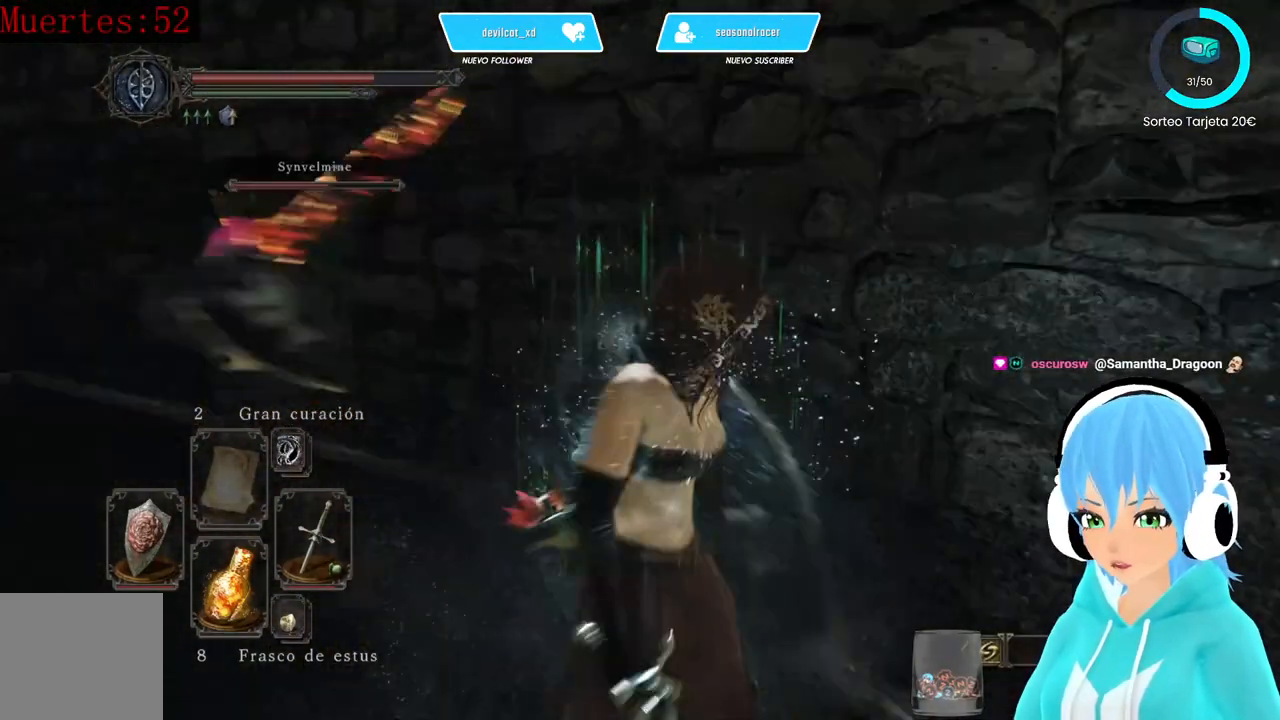
{"buttons": [], "left_stick": "up", "right_stick": "down-left", "events": [[167, "left_stick", "up-left"], [167, "right_stick", "center"], [333, "left_stick", "up"], [500, "right_stick", "down-left"]]}
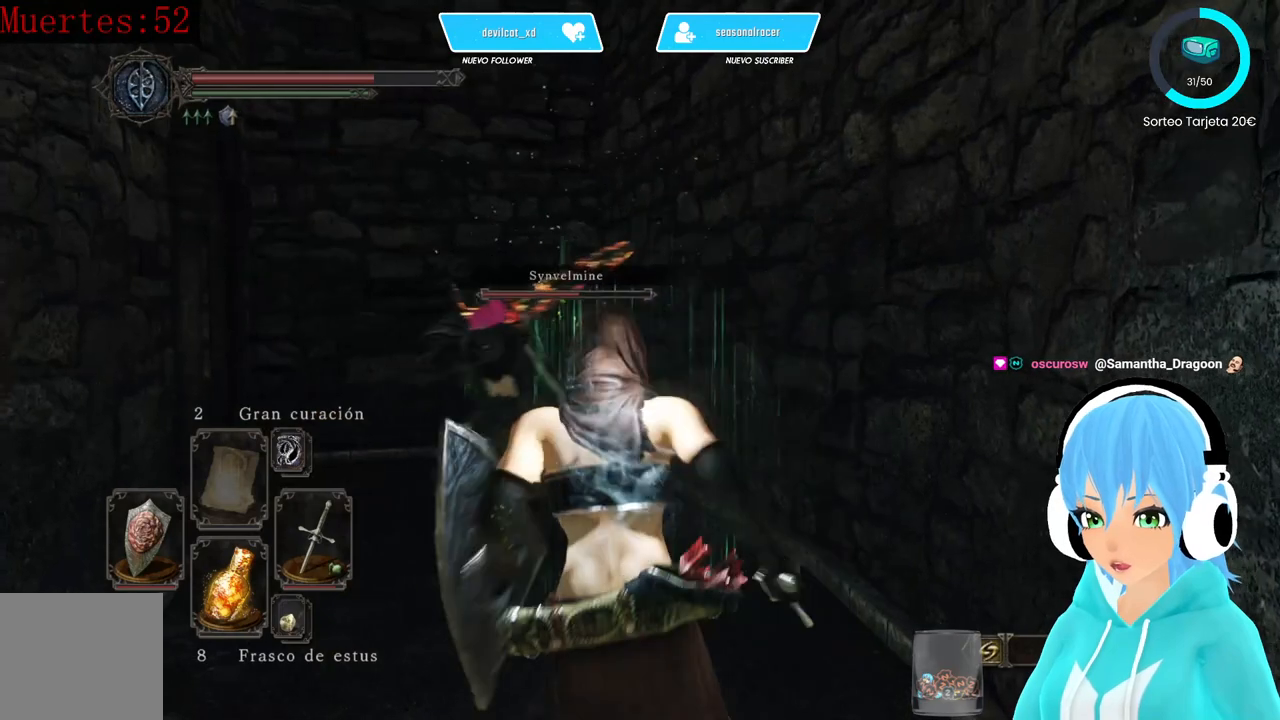
{"buttons": [], "left_stick": "center", "right_stick": "down-left", "events": [[167, "right_stick", "center"], [500, "left_stick", "center"], [500, "right_stick", "down-left"]]}
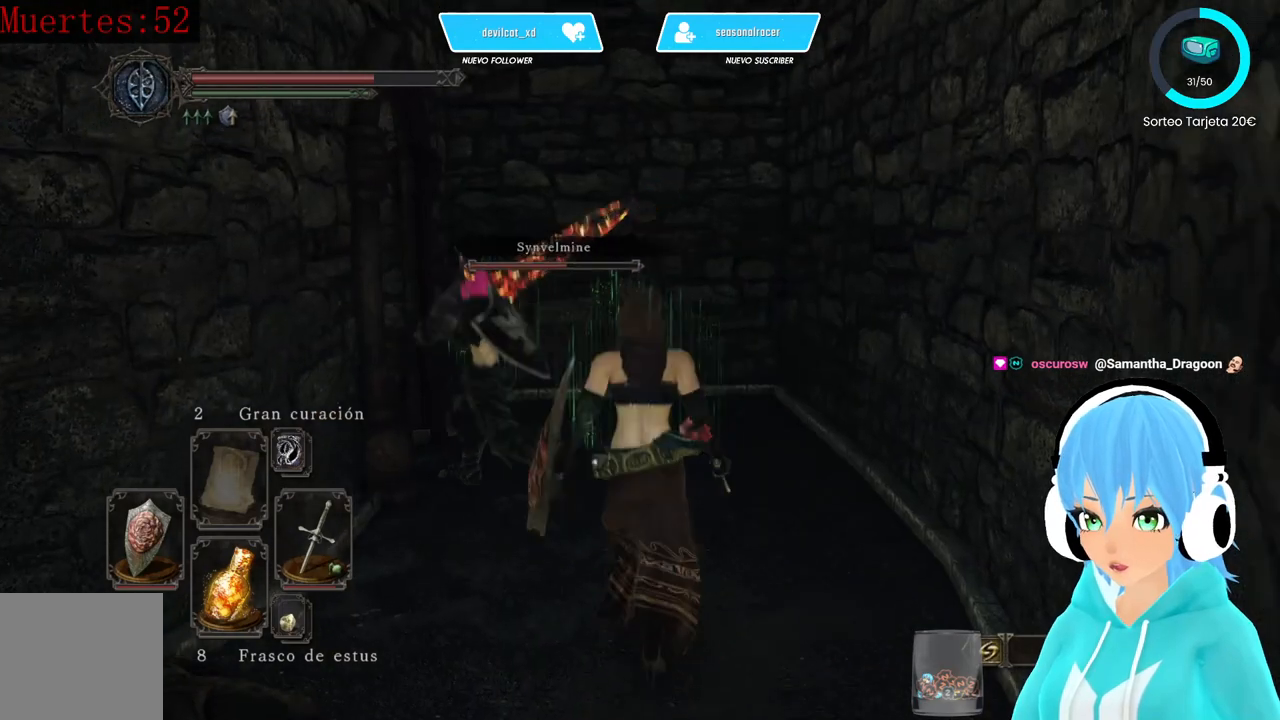
{"buttons": [], "left_stick": "up", "right_stick": "down-left", "events": [[83, "right_stick", "center"], [417, "left_stick", "up"], [417, "right_stick", "down-left"]]}
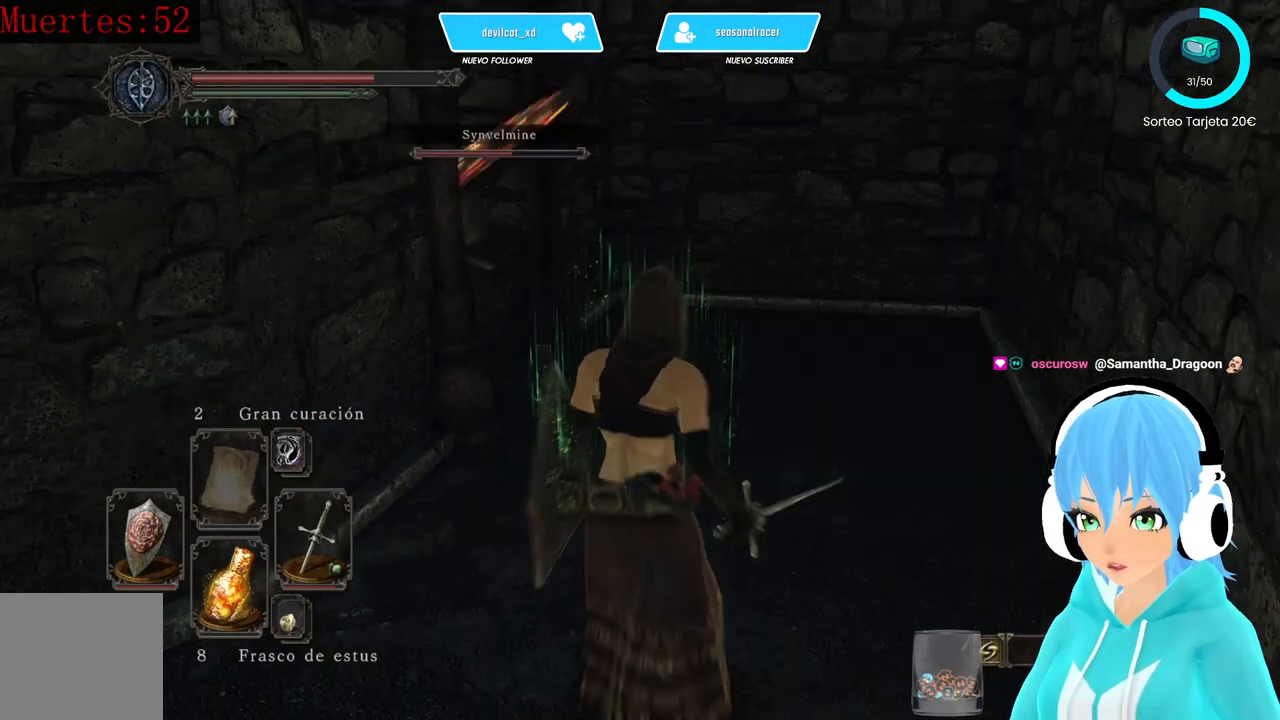
{"buttons": [], "left_stick": "up", "right_stick": "left", "events": [[83, "right_stick", "center"], [417, "right_stick", "left"]]}
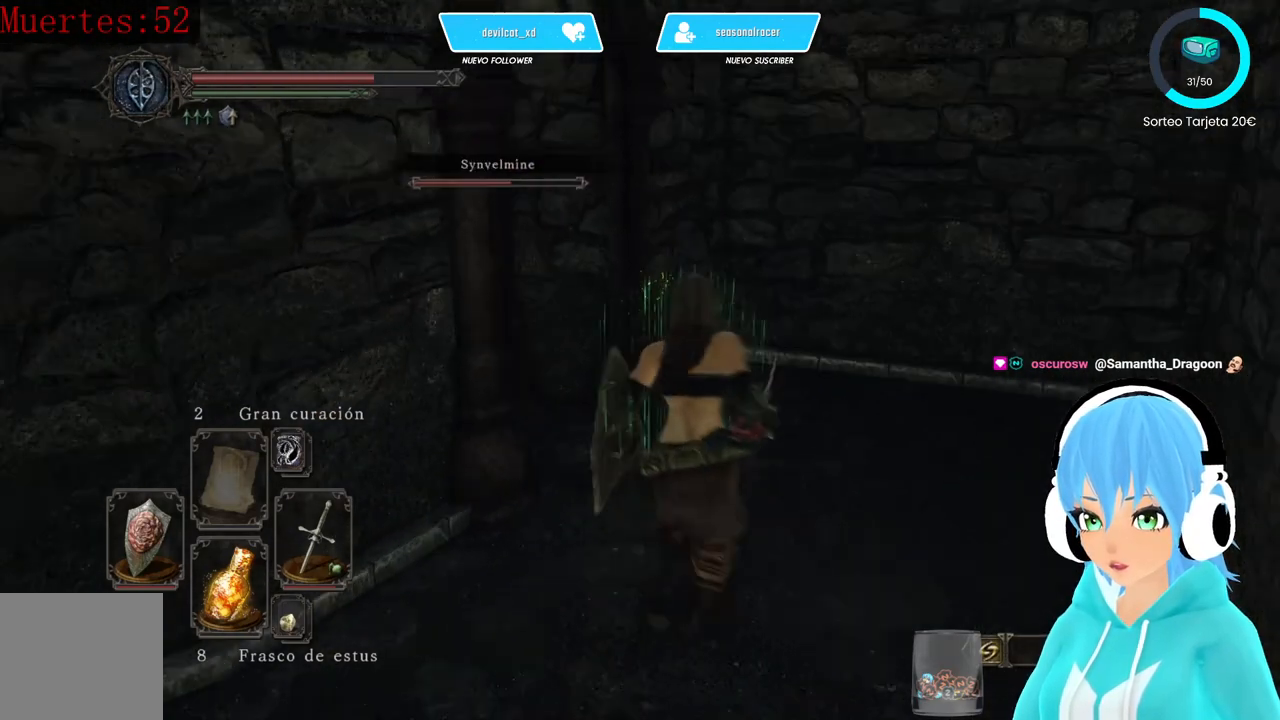
{"buttons": ["L1"], "left_stick": "up", "right_stick": "down-left", "events": [[83, "right_stick", "center"], [250, "right_stick", "down-left"], [333, "L1", "down"]]}
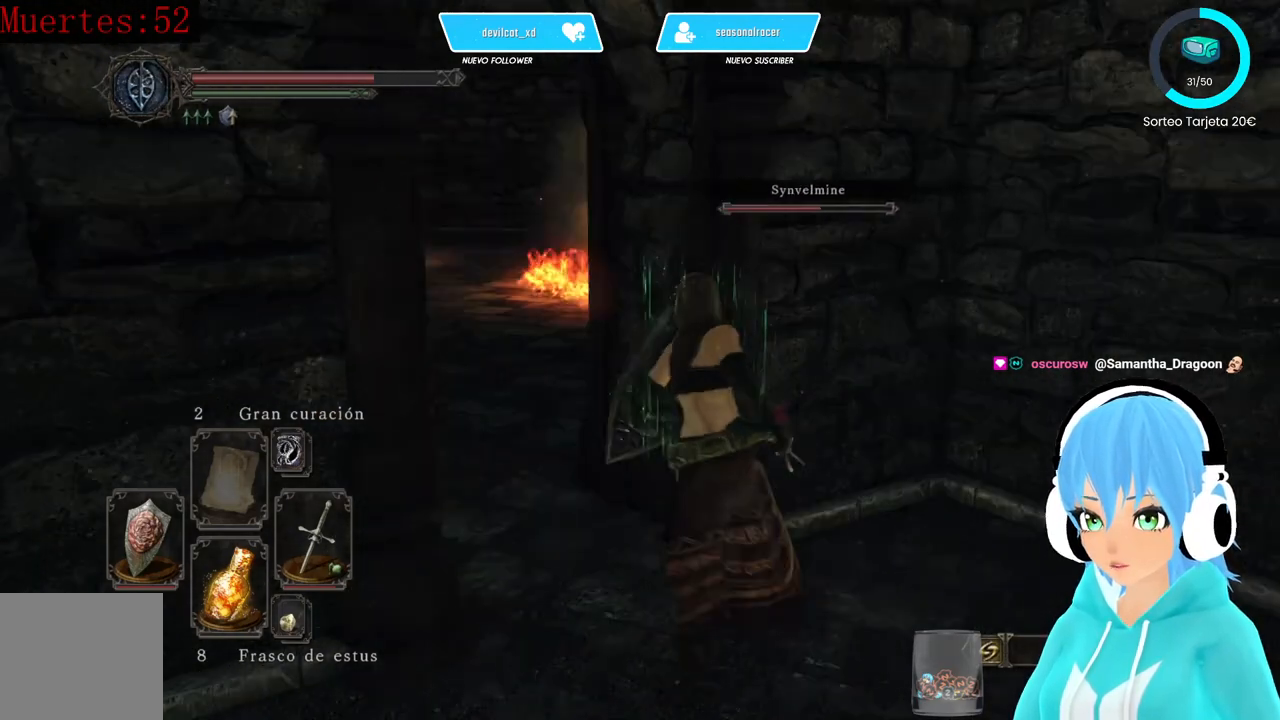
{"buttons": ["L1"], "left_stick": "up", "right_stick": "center", "events": [[167, "right_stick", "center"]]}
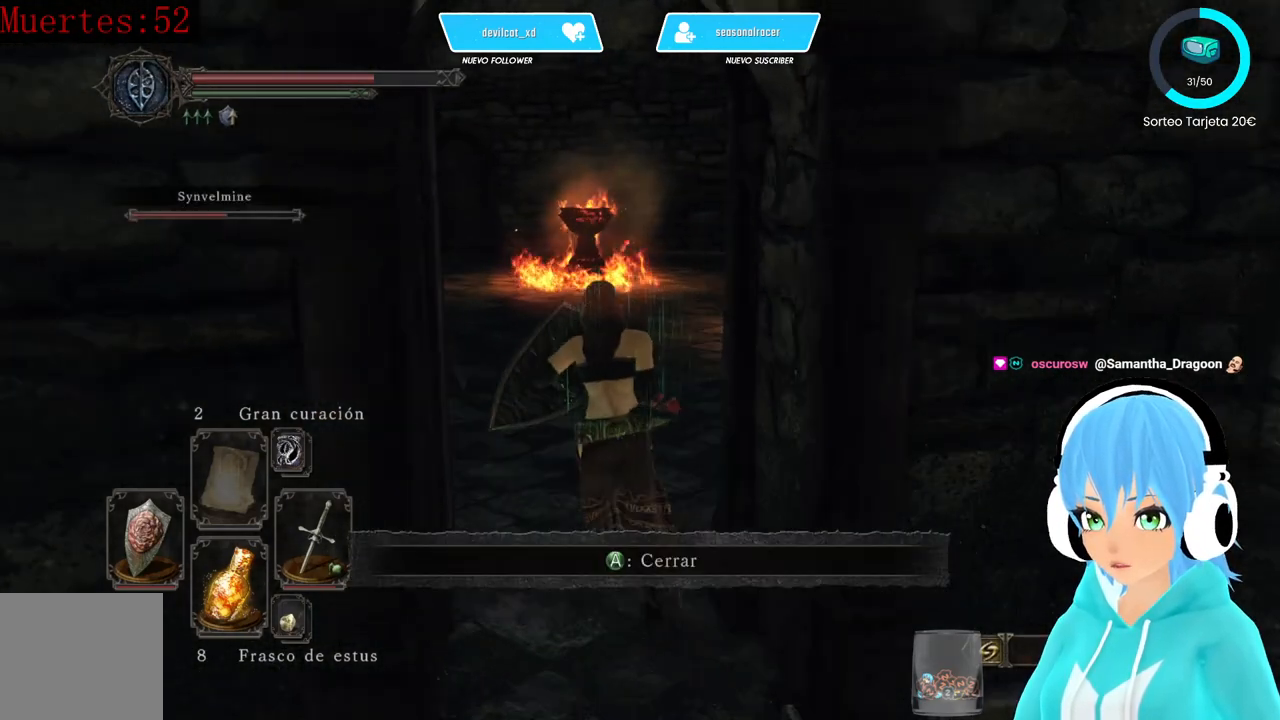
{"buttons": ["L1"], "left_stick": "up-right", "right_stick": "right", "events": [[83, "right_stick", "down-left"], [250, "right_stick", "center"], [500, "left_stick", "up-right"], [500, "right_stick", "right"]]}
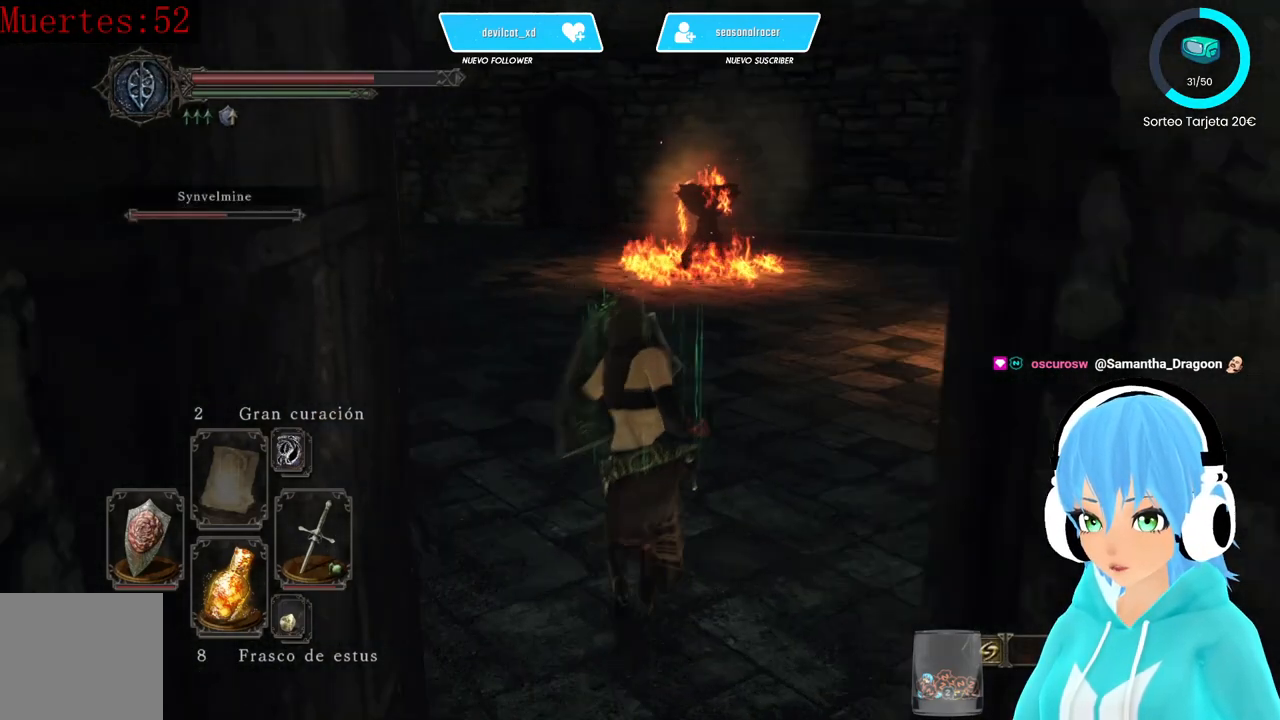
{"buttons": ["L1"], "left_stick": "up-right", "right_stick": "center", "events": [[417, "right_stick", "center"]]}
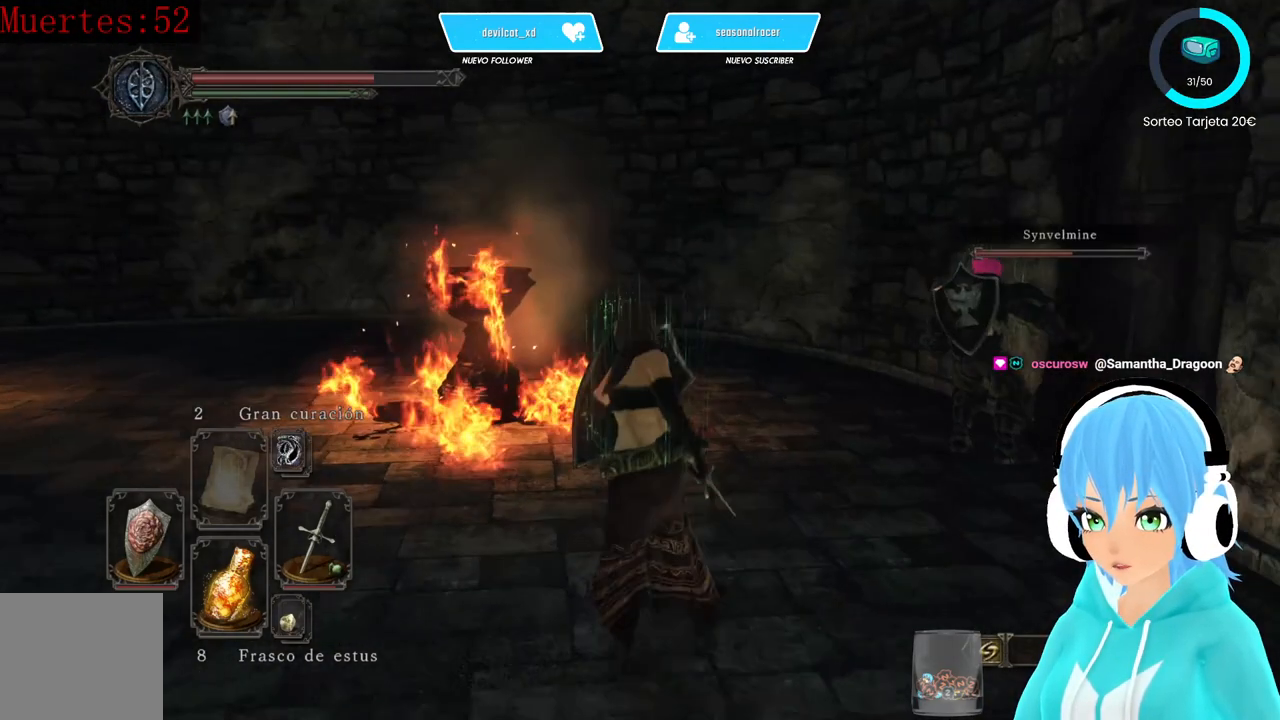
{"buttons": ["L1"], "left_stick": "up-right", "right_stick": "center", "events": []}
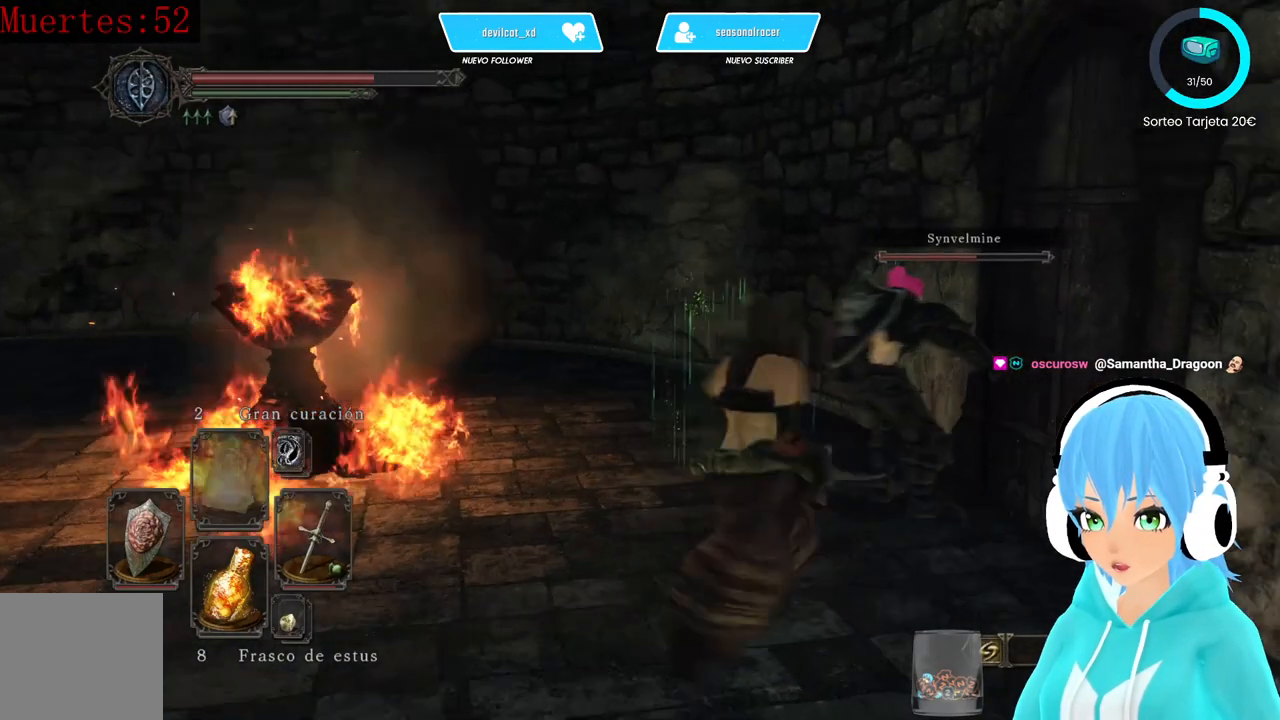
{"buttons": ["L1"], "left_stick": "up-right", "right_stick": "center", "events": [[83, "left_stick", "up"], [83, "right_stick", "down-right"], [167, "right_stick", "right"], [250, "left_stick", "center"], [333, "right_stick", "center"], [500, "left_stick", "up-right"]]}
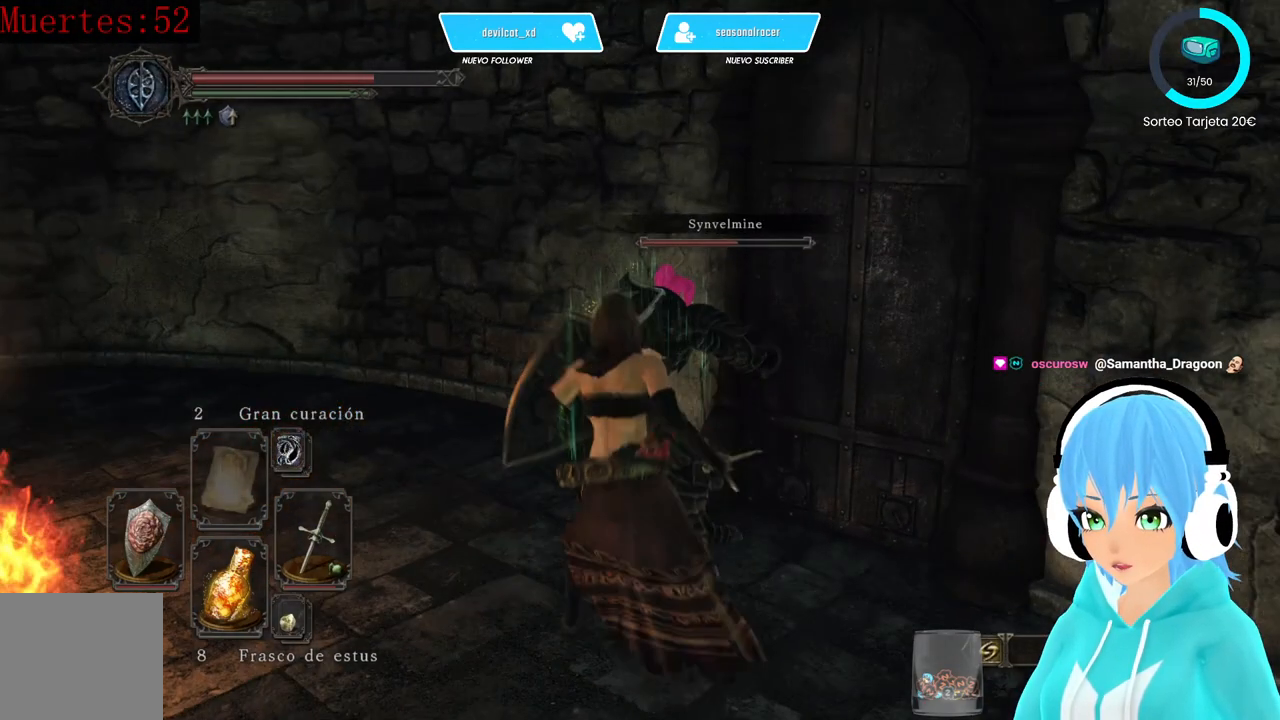
{"buttons": ["L1"], "left_stick": "right", "right_stick": "up-right", "events": [[167, "left_stick", "right"], [250, "right_stick", "up-right"]]}
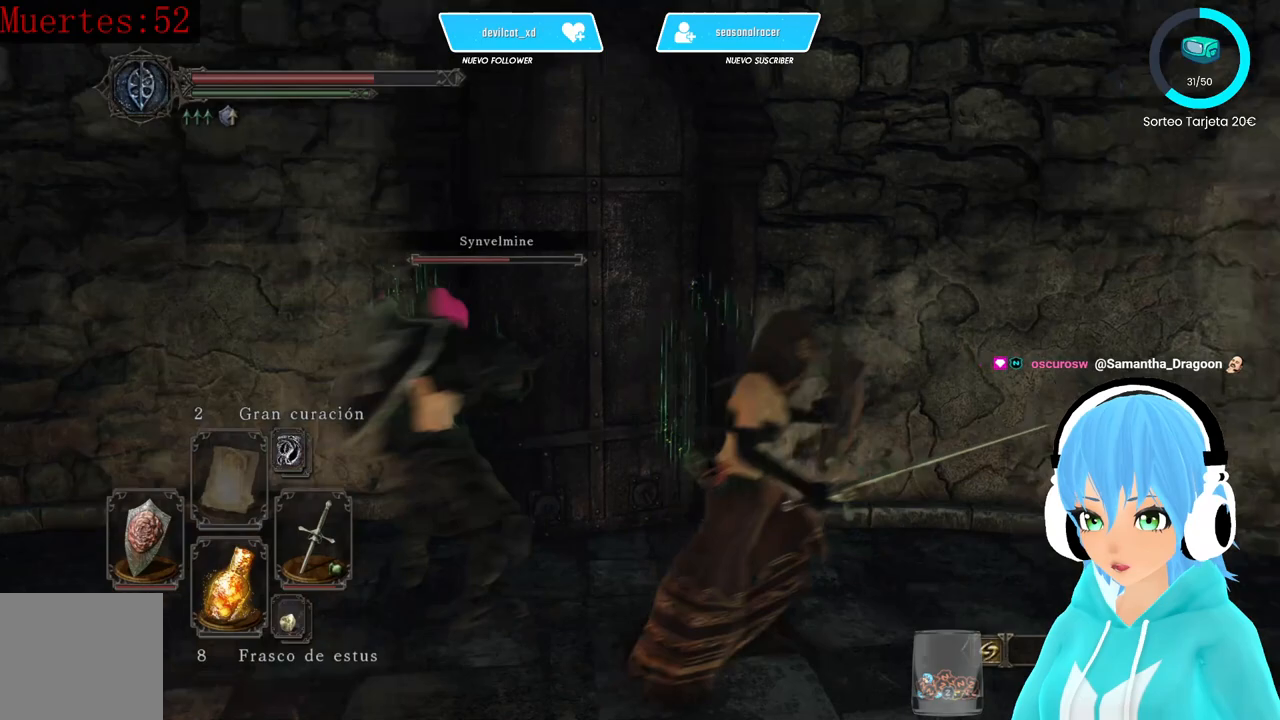
{"buttons": ["L1"], "left_stick": "up-right", "right_stick": "center", "events": [[167, "left_stick", "up-right"], [250, "right_stick", "right"], [417, "right_stick", "center"]]}
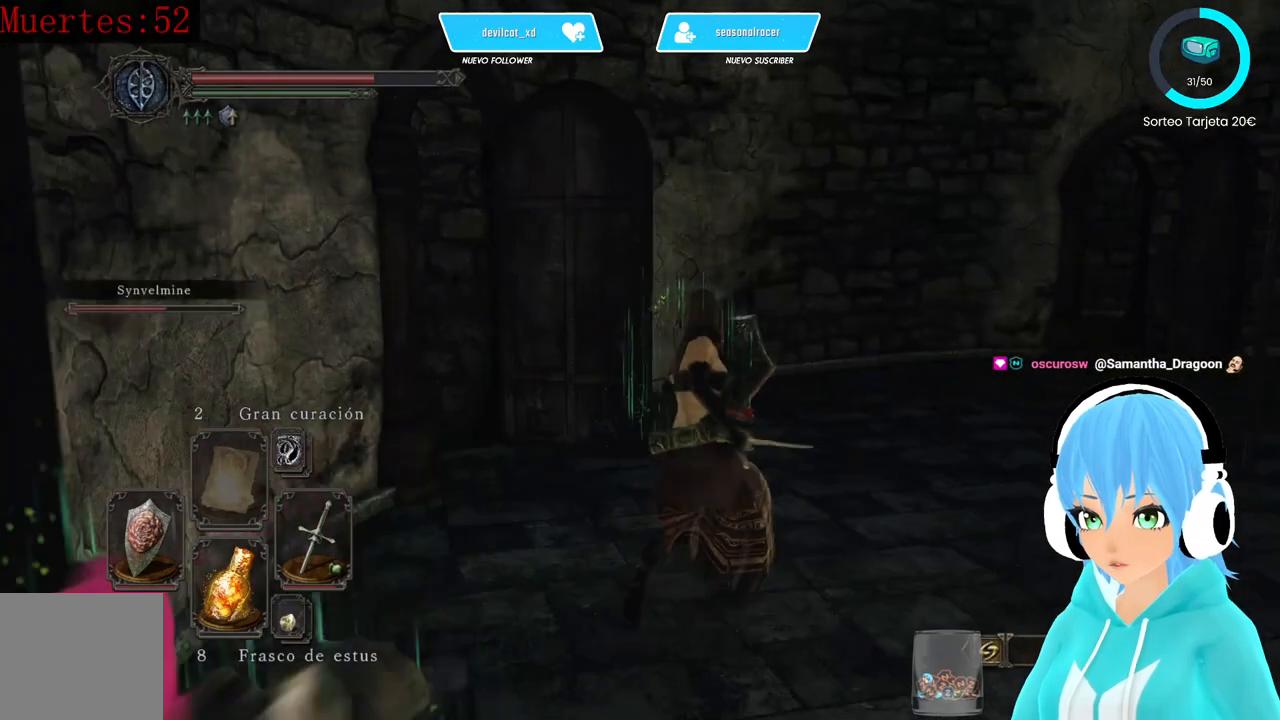
{"buttons": ["L1"], "left_stick": "up-right", "right_stick": "down-left", "events": [[250, "right_stick", "down-left"]]}
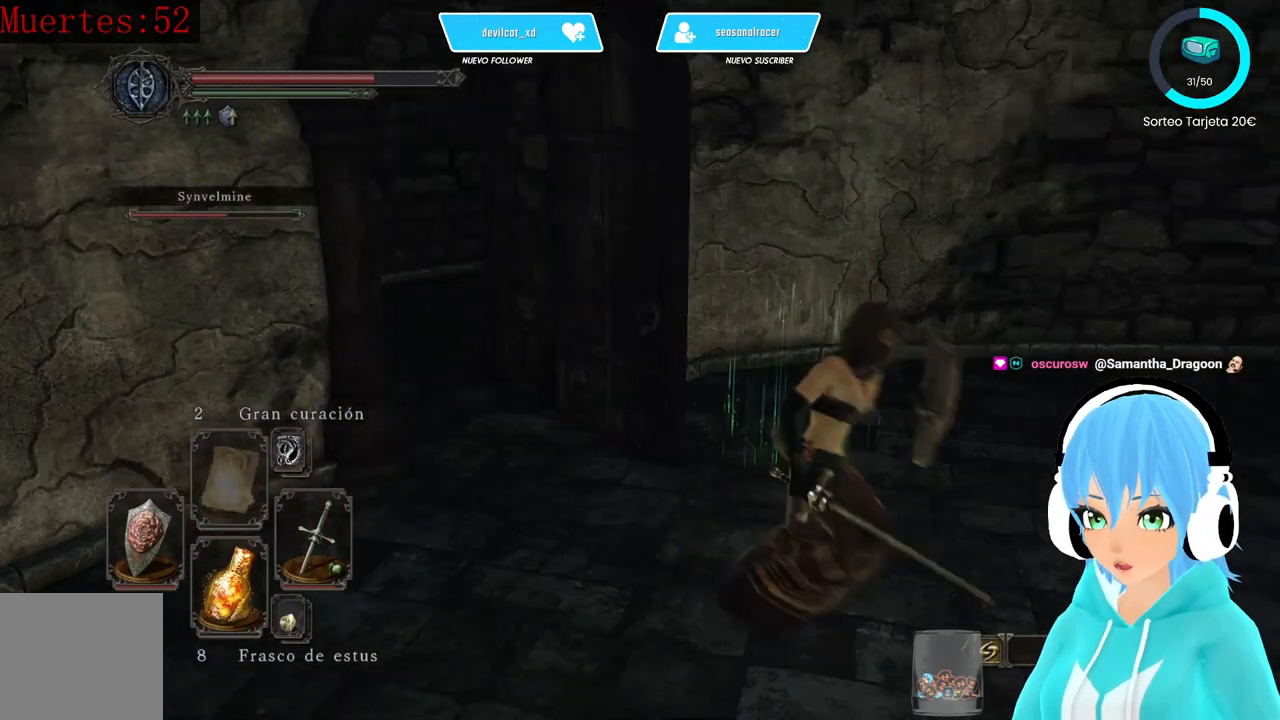
{"buttons": ["L1"], "left_stick": "center", "right_stick": "left", "events": [[83, "left_stick", "down-right"], [250, "left_stick", "center"], [250, "right_stick", "left"]]}
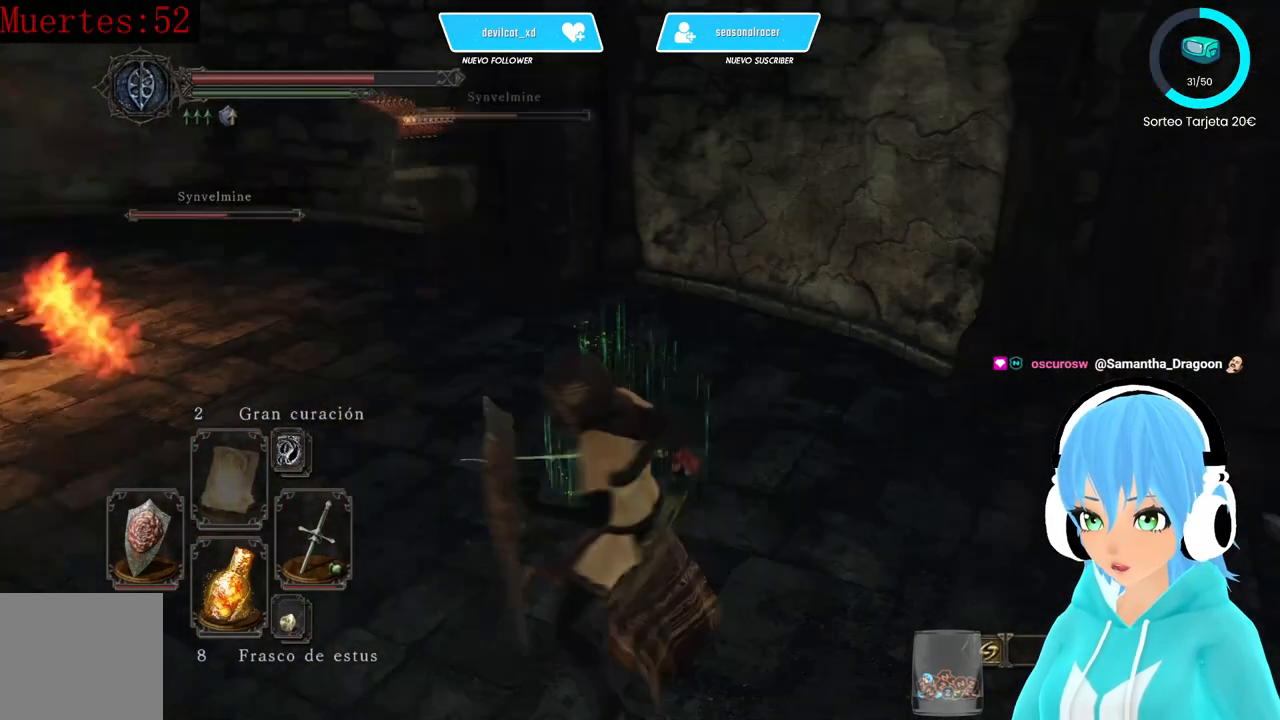
{"buttons": ["L1"], "left_stick": "up-left", "right_stick": "center", "events": [[83, "right_stick", "center"], [167, "left_stick", "up-left"], [250, "left_stick", "up"], [500, "left_stick", "up-left"]]}
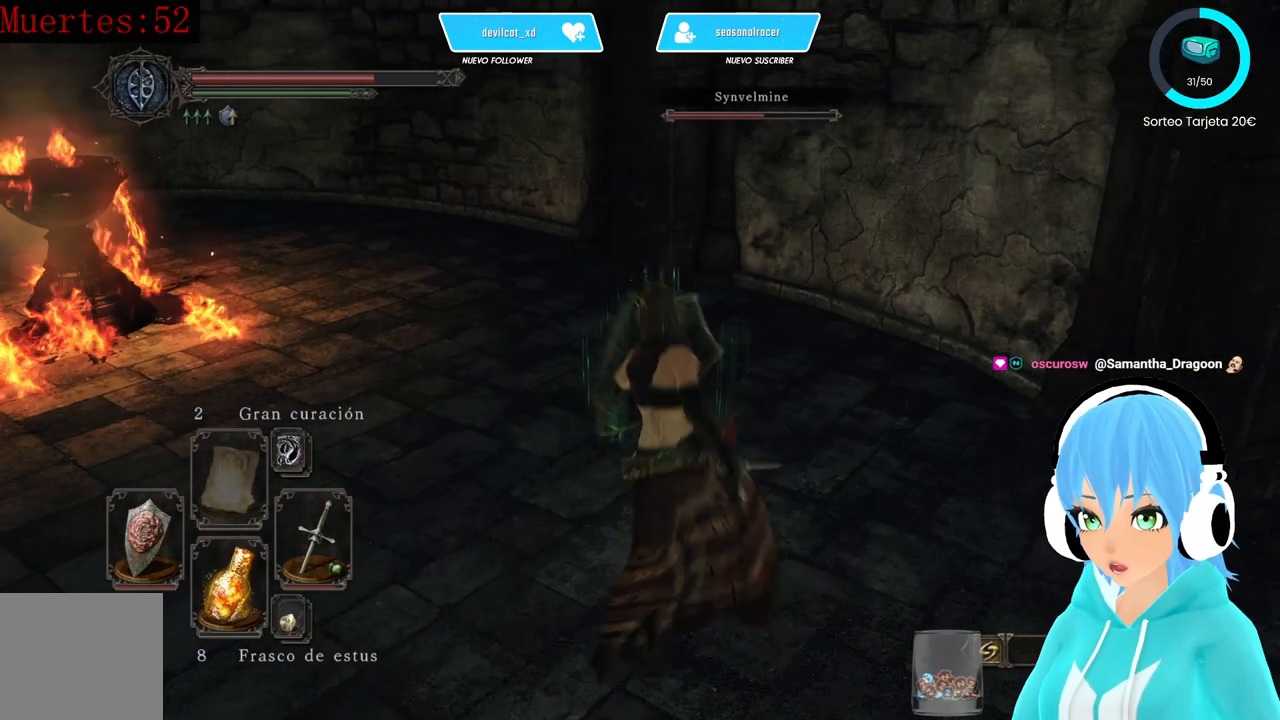
{"buttons": ["L1"], "left_stick": "up-left", "right_stick": "center", "events": [[250, "R1", "down"], [417, "R1", "up"]]}
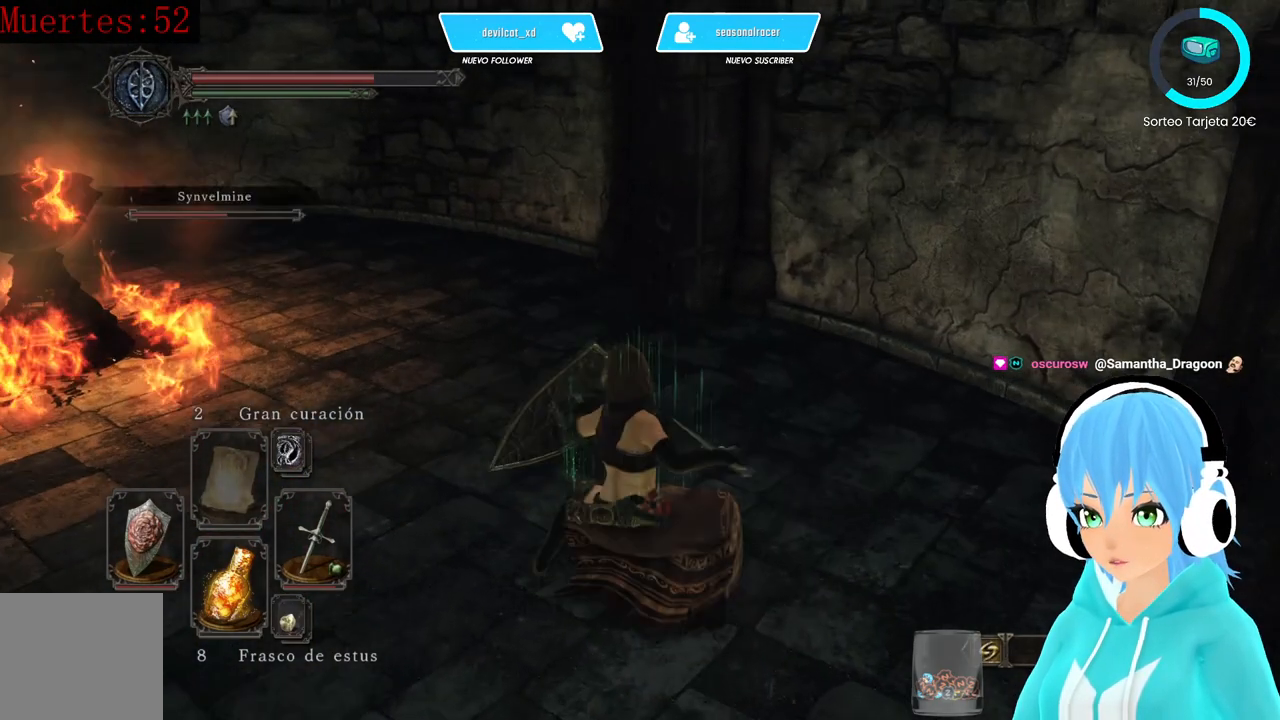
{"buttons": [], "left_stick": "up", "right_stick": "up-left", "events": [[83, "left_stick", "up"], [250, "L1", "up"], [500, "right_stick", "up-left"]]}
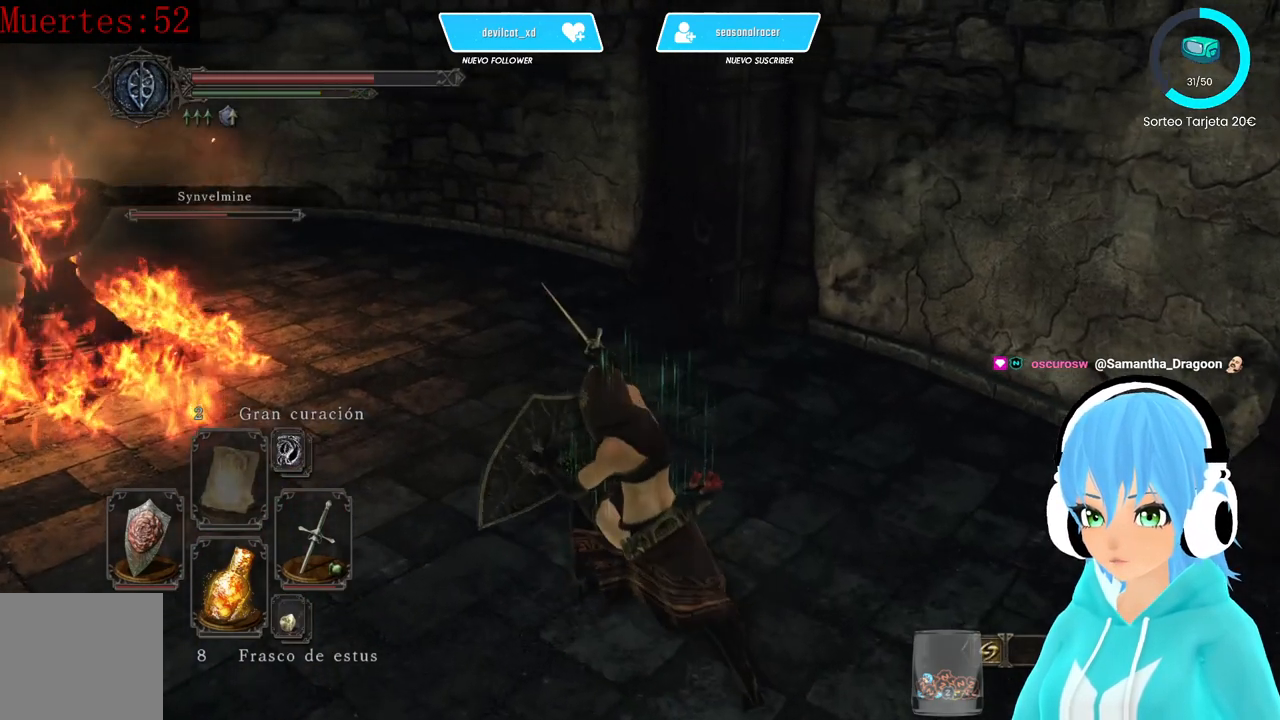
{"buttons": ["B"], "left_stick": "up", "right_stick": "center", "events": [[167, "right_stick", "center"], [250, "B", "down"], [333, "B", "up"], [417, "B", "down"]]}